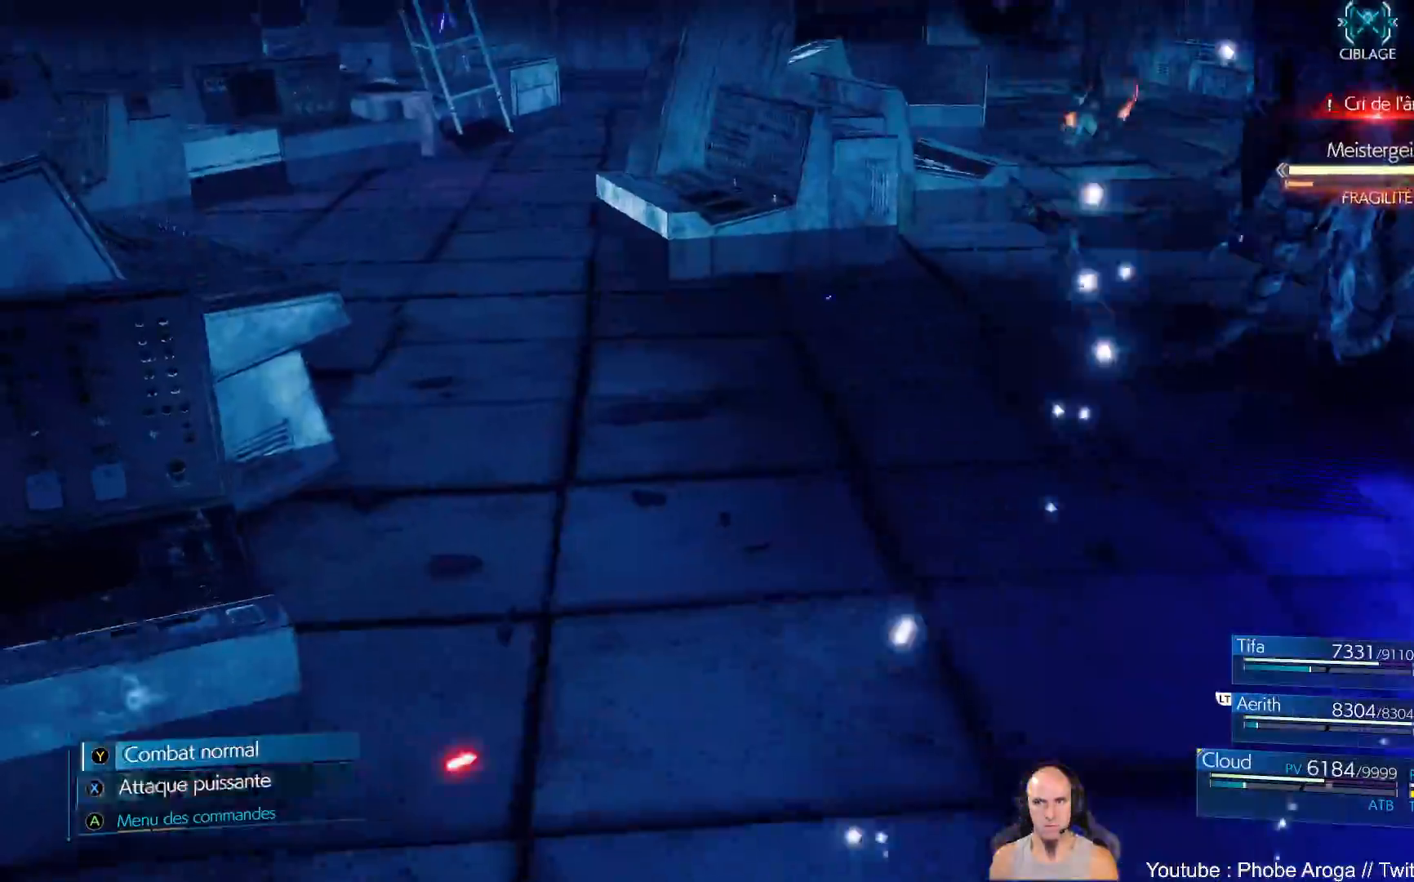
Gameplay with a controller (Xbox layout); each line is a JSON object with the inputs held at the frame after it (dt_ms = milliseconds from this image to that frame). "events" lists button and stick changes between this image and that frame as [ms after this image, input, new state], when the widget could be followed in between. Not read: L2 L3 R2.
{"dt_ms": 500, "buttons": [], "left_stick": "up-right", "right_stick": "center", "events": [[183, "X", "up"], [250, "X", "down"], [350, "X", "up"], [417, "X", "down"], [467, "X", "up"]]}
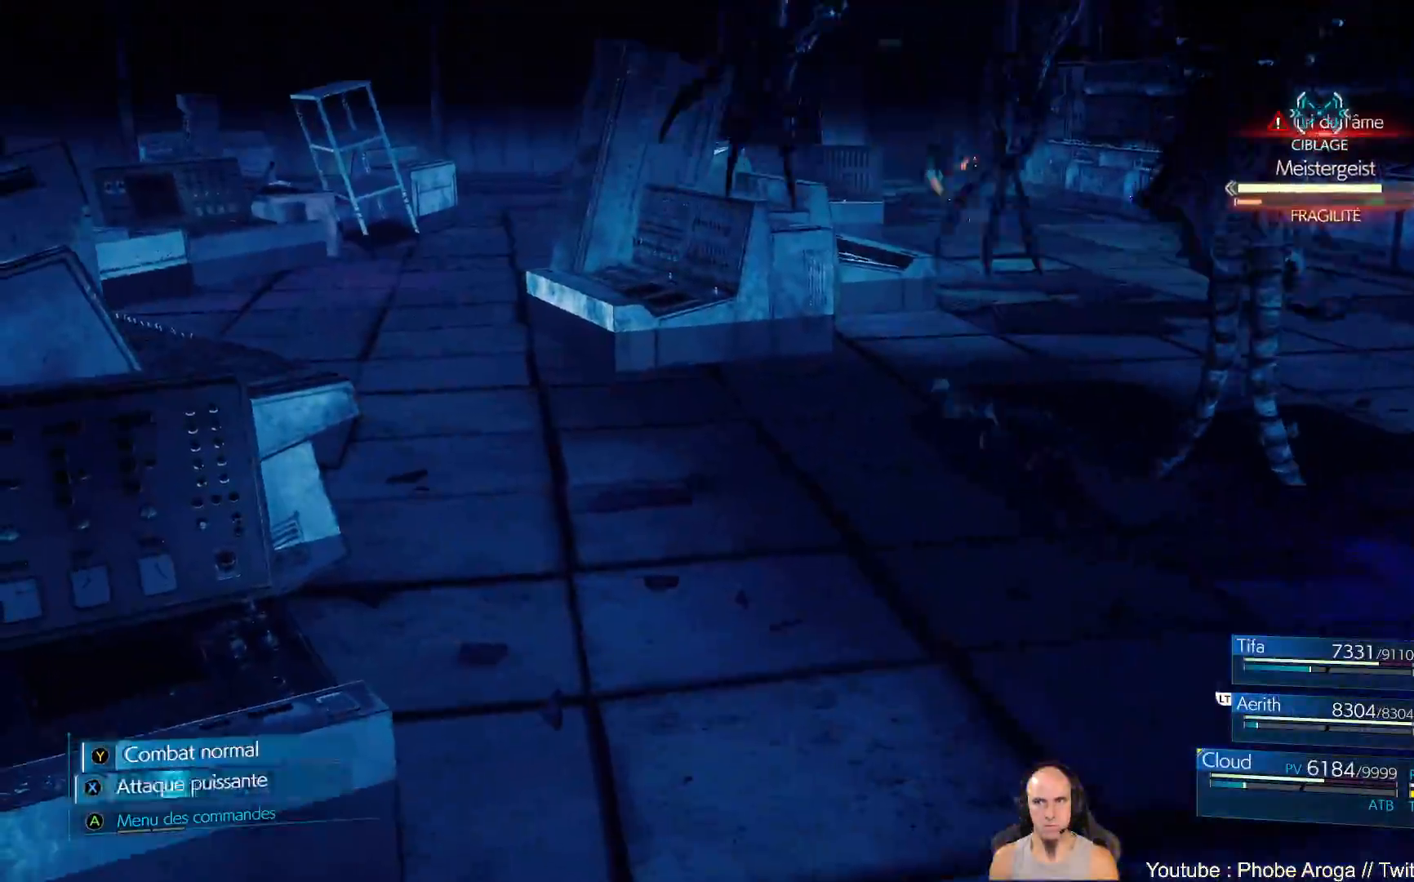
{"dt_ms": 500, "buttons": ["X"], "left_stick": "up-right", "right_stick": "center", "events": [[33, "X", "down"], [133, "X", "up"], [200, "X", "down"], [250, "X", "up"], [333, "X", "down"], [400, "X", "up"], [483, "X", "down"]]}
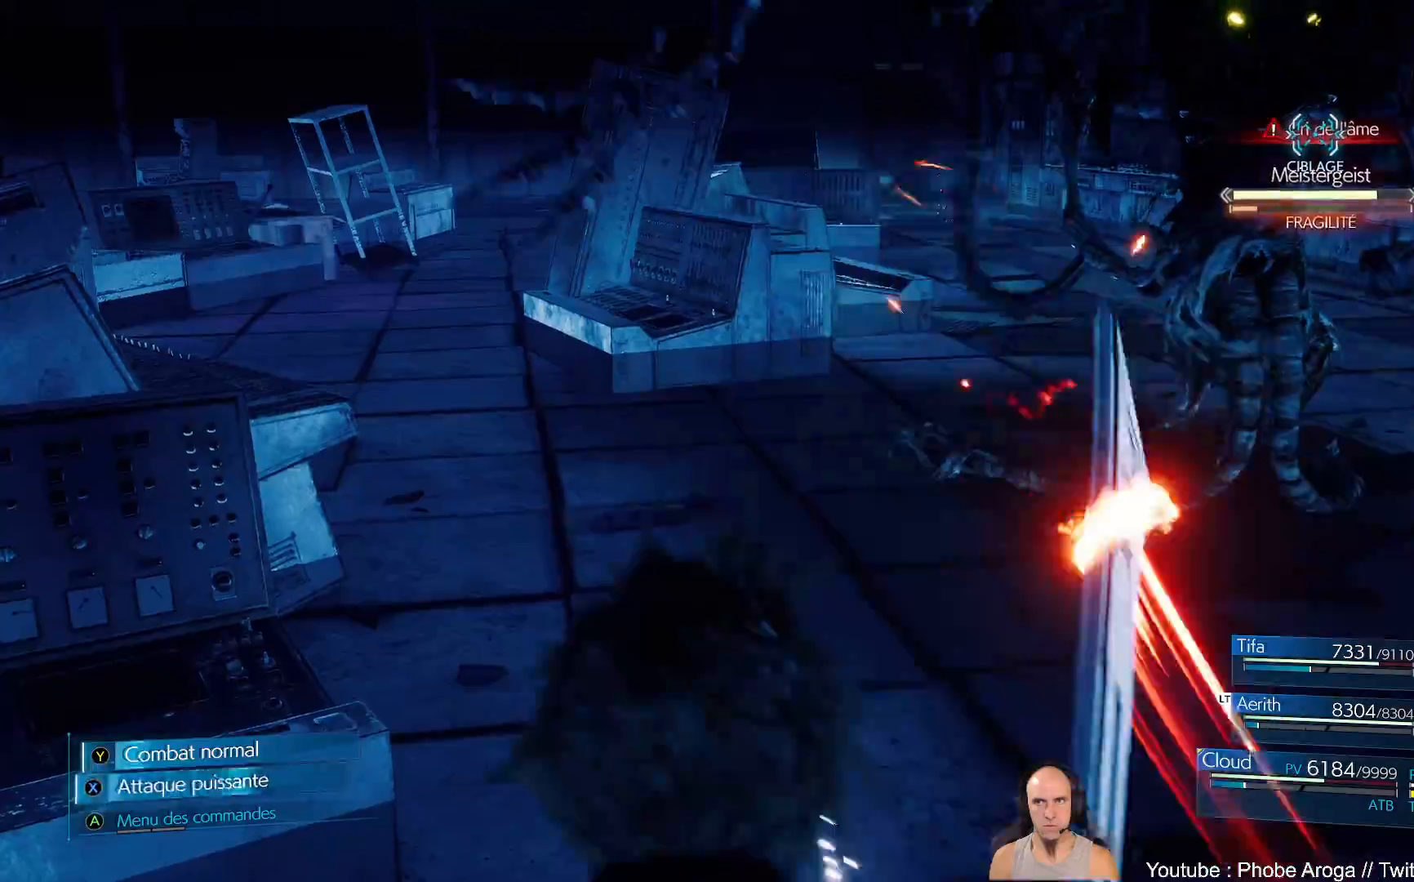
{"dt_ms": 500, "buttons": [], "left_stick": "up-right", "right_stick": "center", "events": [[50, "X", "up"], [133, "X", "down"], [200, "X", "up"], [283, "X", "down"], [367, "X", "up"], [433, "X", "down"], [500, "X", "up"]]}
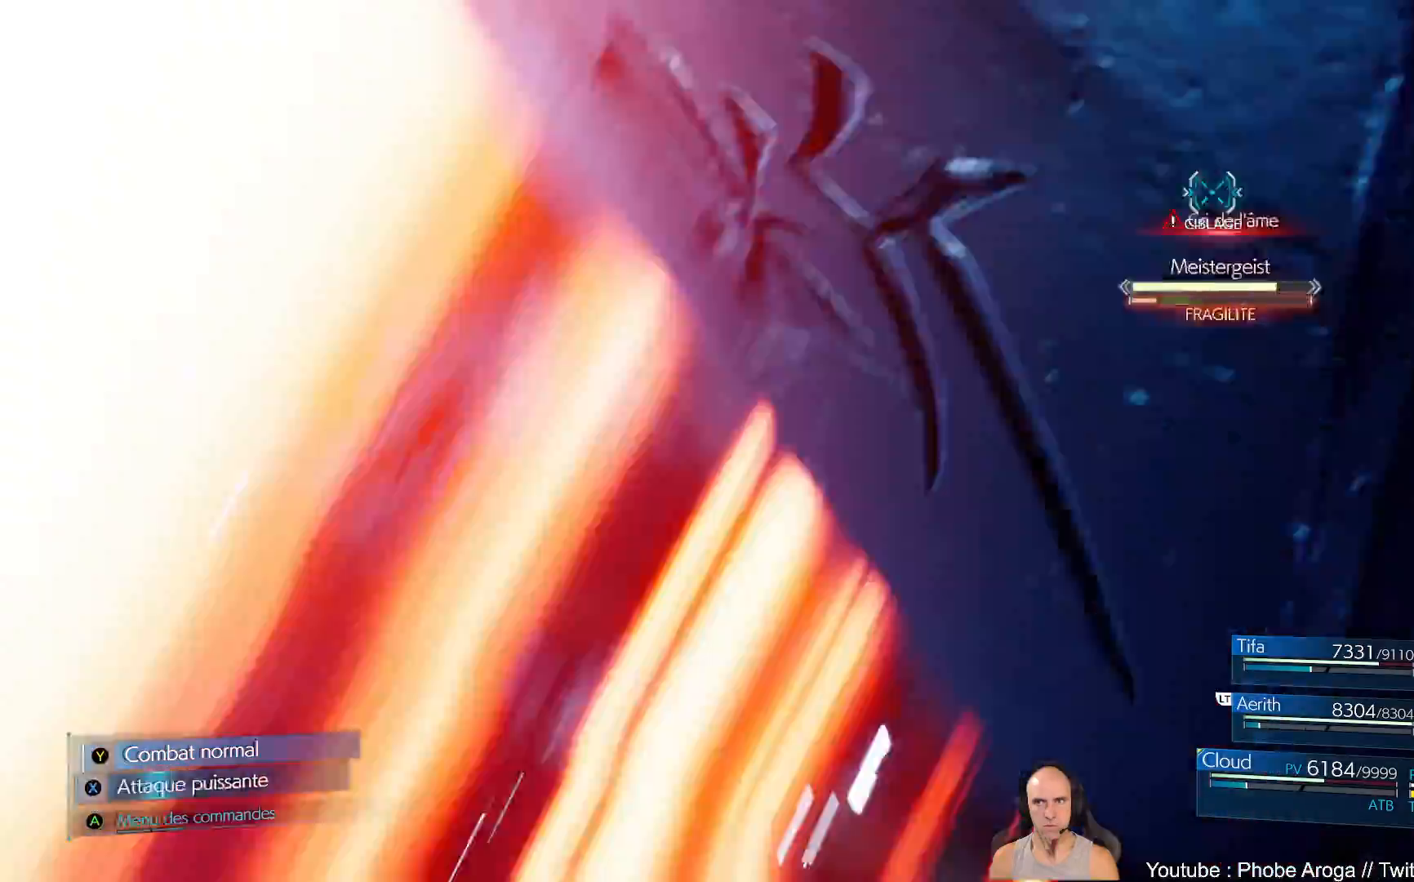
{"dt_ms": 500, "buttons": ["X"], "left_stick": "center", "right_stick": "center"}
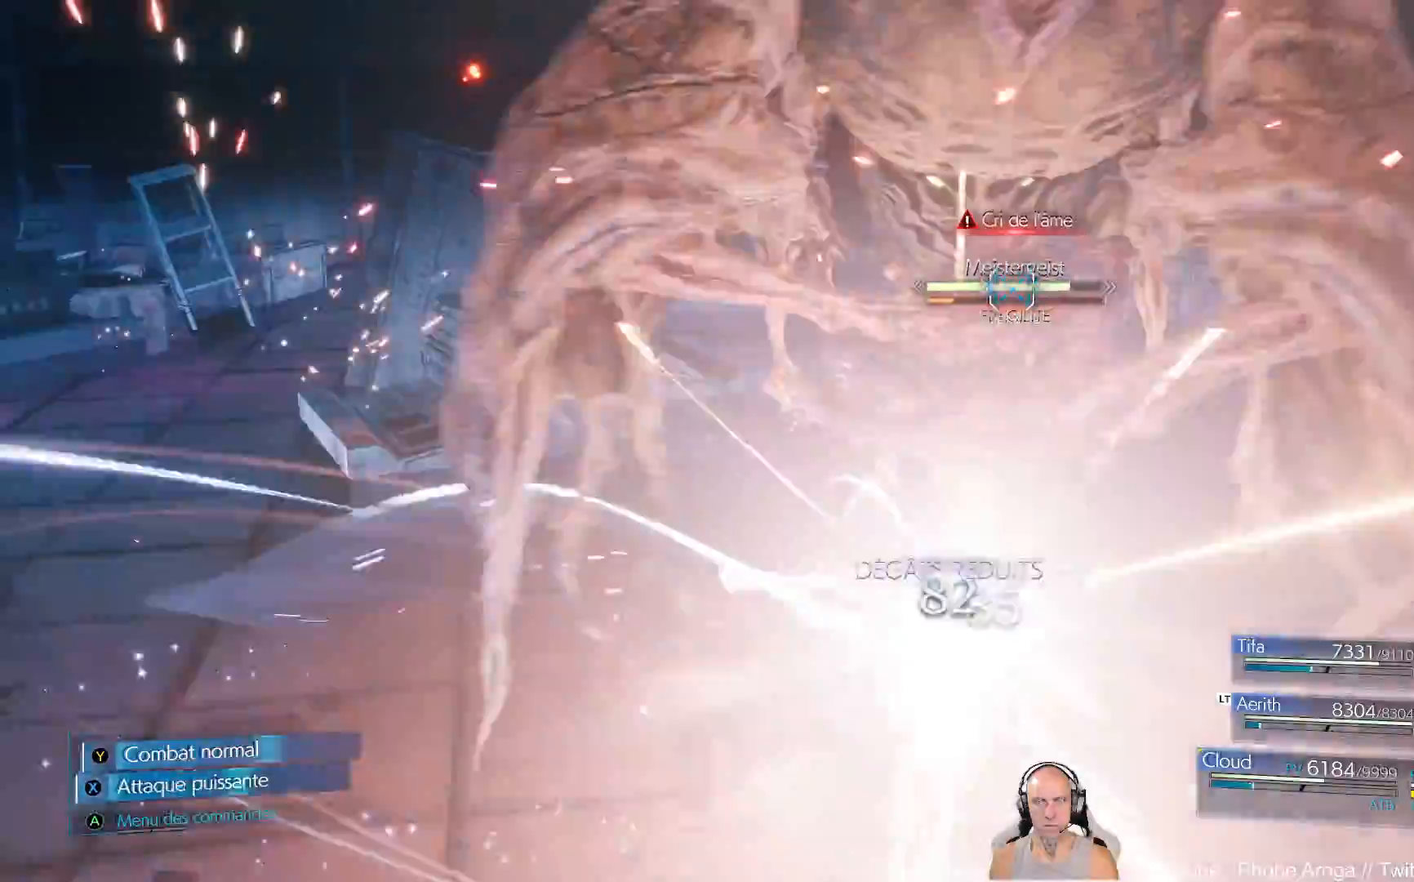
{"dt_ms": 500, "buttons": [], "left_stick": "center", "right_stick": "center", "events": [[67, "X", "up"], [100, "X", "down"], [200, "X", "up"], [283, "X", "down"], [350, "X", "up"], [417, "X", "down"], [500, "X", "up"]]}
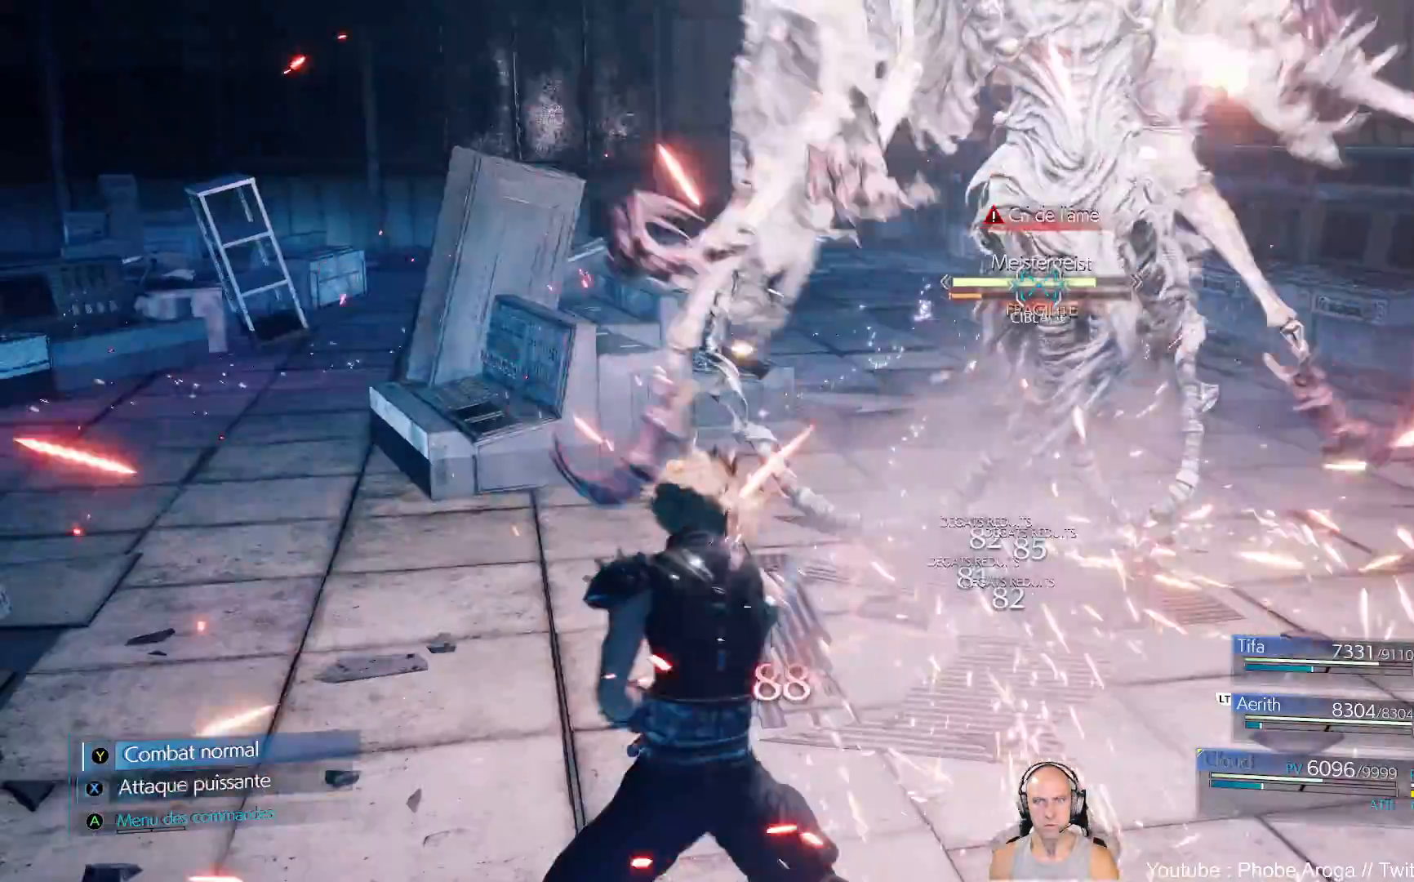
{"dt_ms": 500, "buttons": [], "left_stick": "center", "right_stick": "center", "events": [[133, "left_stick", "left"], [300, "B", "down"], [467, "B", "up"], [483, "left_stick", "center"]]}
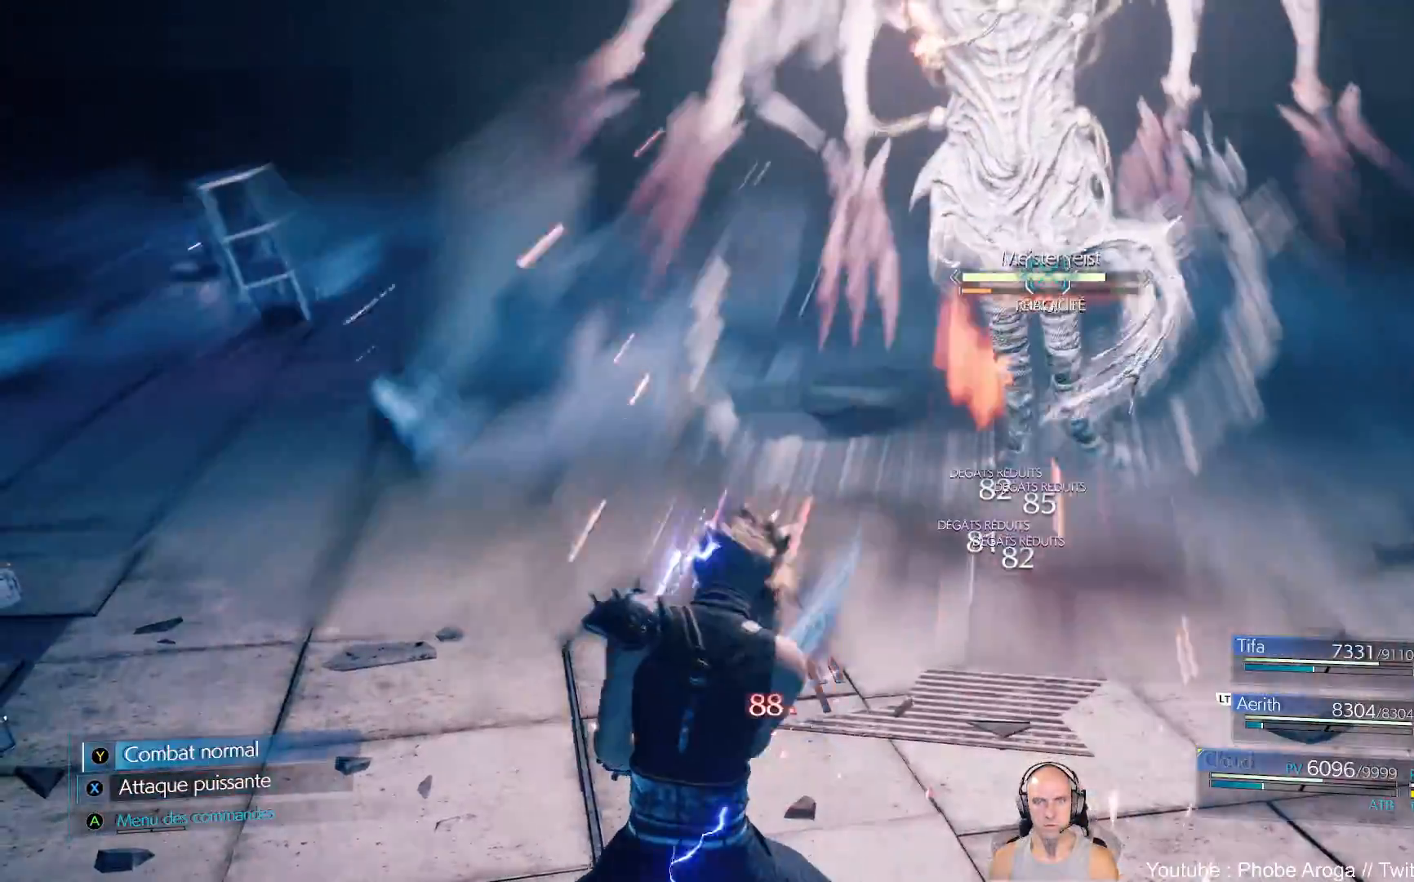
{"dt_ms": 500, "buttons": [], "left_stick": "center", "right_stick": "center"}
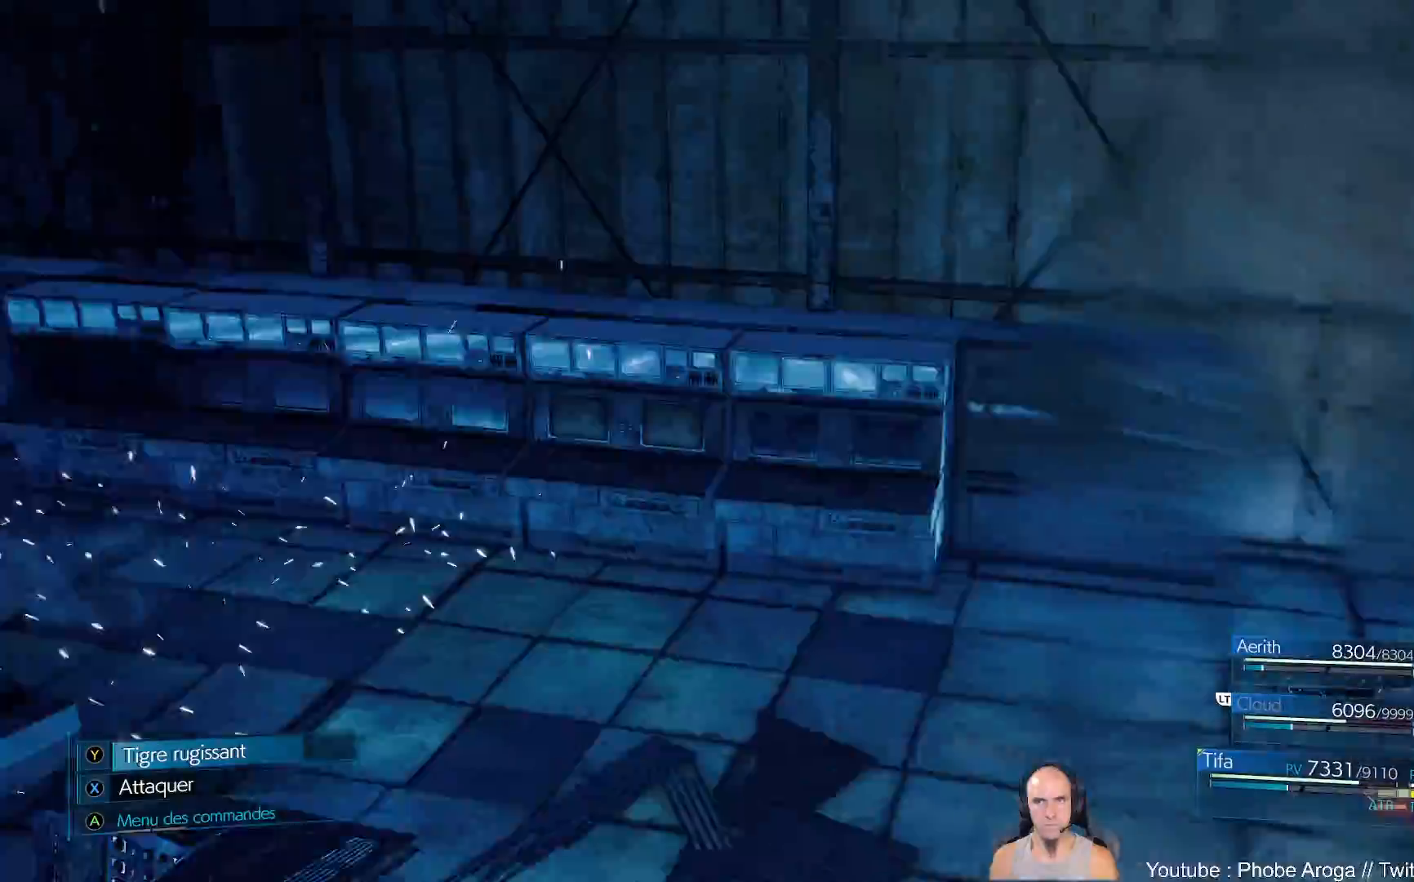
{"dt_ms": 500, "buttons": [], "left_stick": "up", "right_stick": "center", "events": [[83, "left_stick", "up"], [383, "X", "down"], [467, "X", "up"]]}
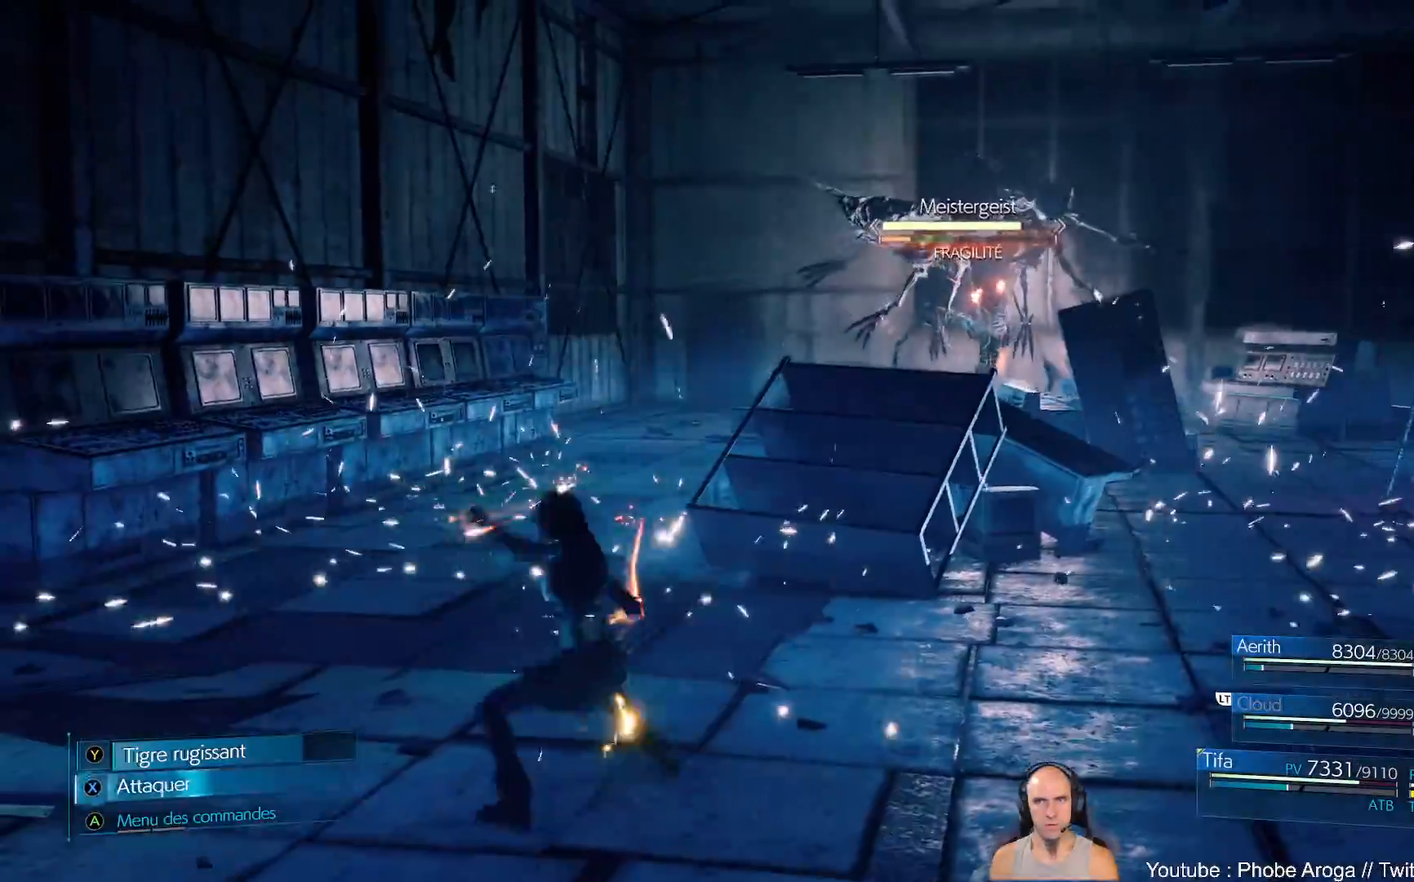
{"dt_ms": 500, "buttons": ["B"], "left_stick": "up", "right_stick": "center", "events": [[33, "X", "down"], [317, "X", "up"], [500, "B", "down"]]}
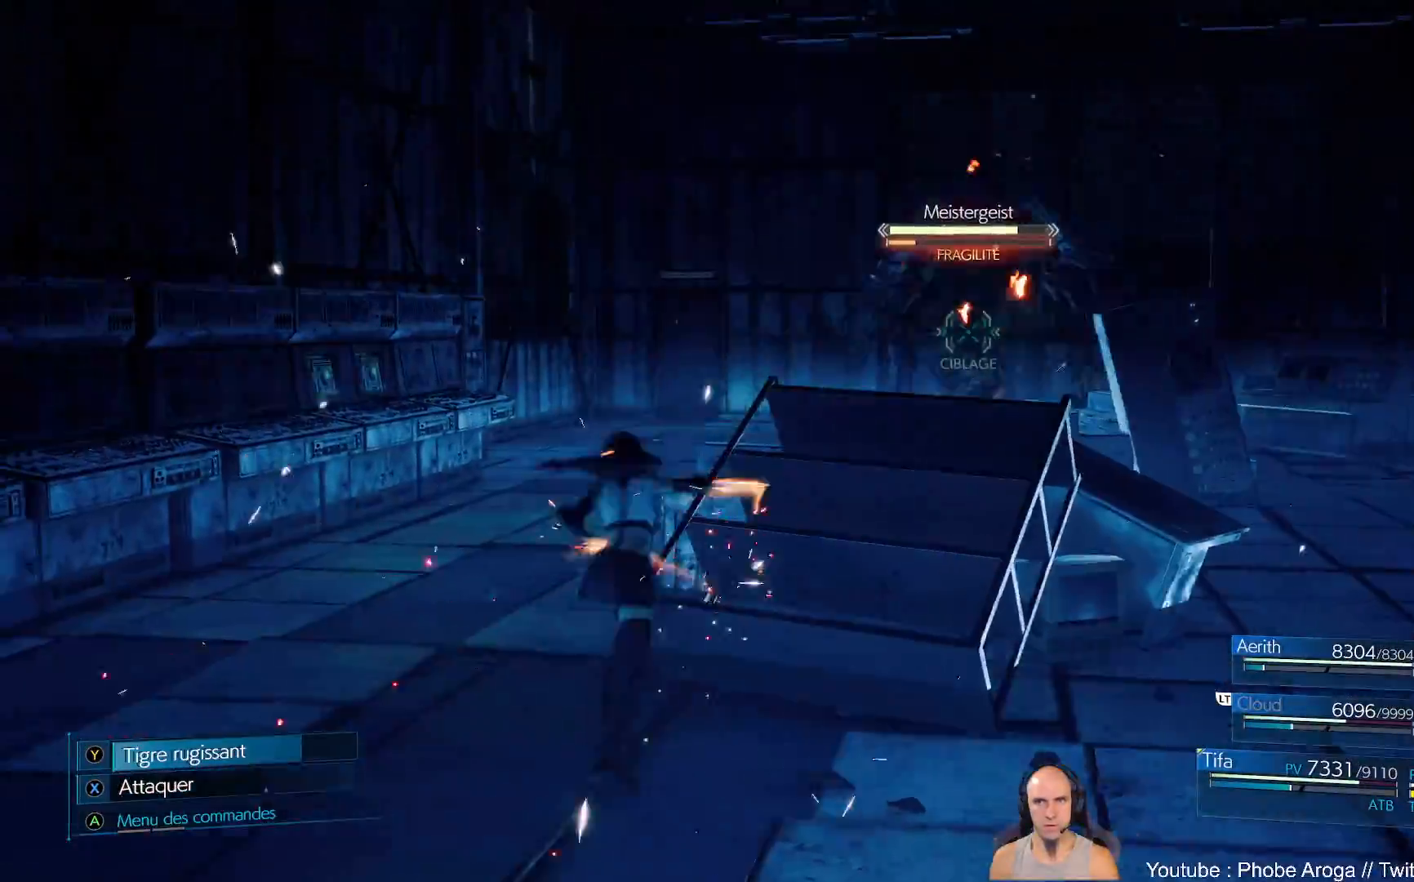
{"dt_ms": 500, "buttons": ["X"], "left_stick": "up-right", "right_stick": "center", "events": [[100, "B", "up"], [383, "left_stick", "up-right"], [467, "X", "down"]]}
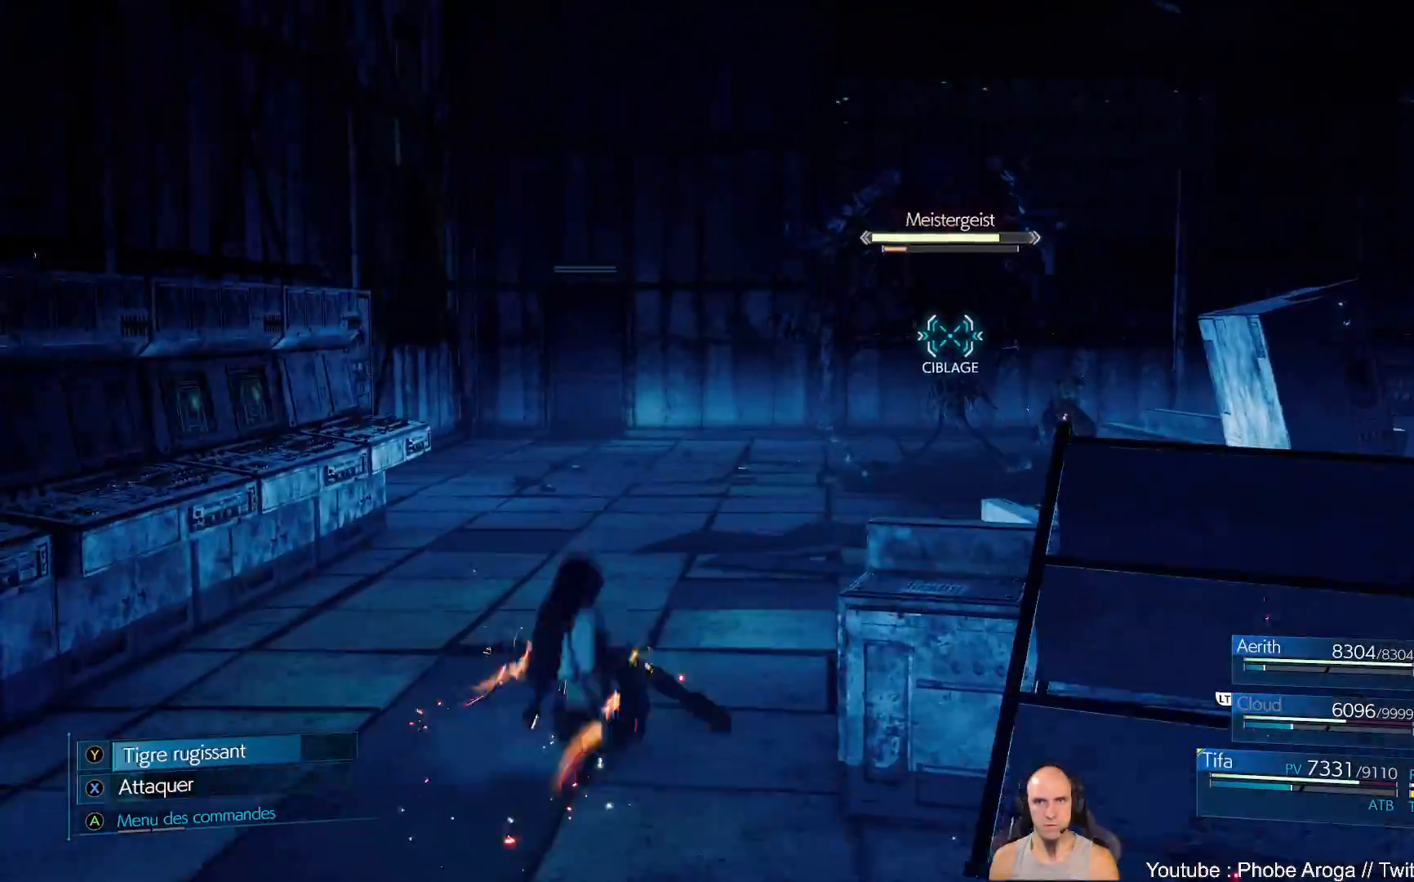
{"dt_ms": 500, "buttons": ["X"], "left_stick": "up", "right_stick": "center", "events": [[67, "X", "up"], [117, "X", "down"], [200, "X", "up"], [200, "left_stick", "up"], [467, "X", "down"]]}
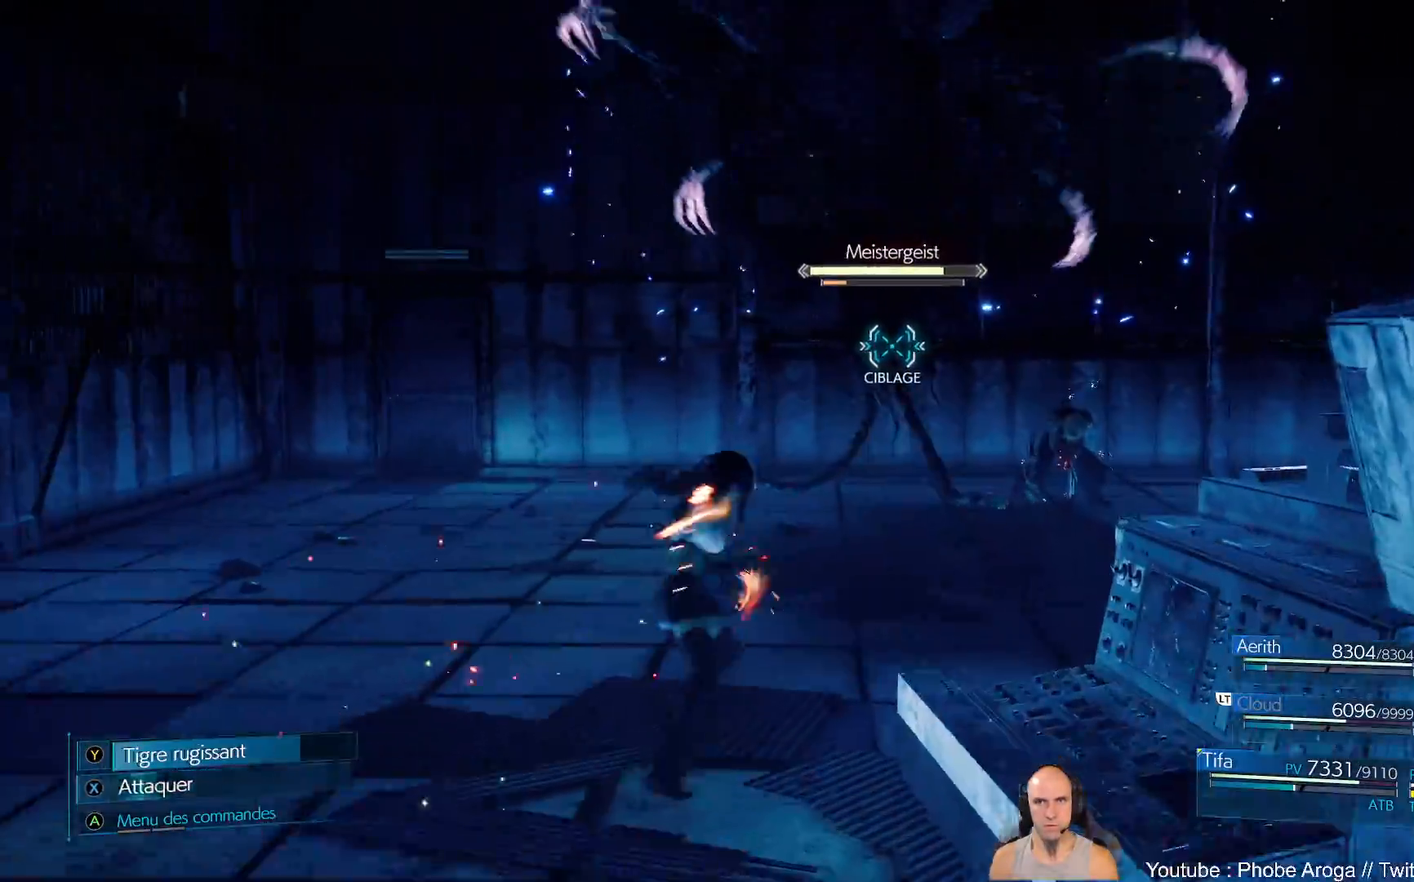
{"dt_ms": 500, "buttons": [], "left_stick": "up", "right_stick": "center", "events": [[33, "X", "up"], [100, "X", "down"], [183, "X", "up"], [250, "X", "down"], [333, "X", "up"], [417, "X", "down"], [483, "X", "up"]]}
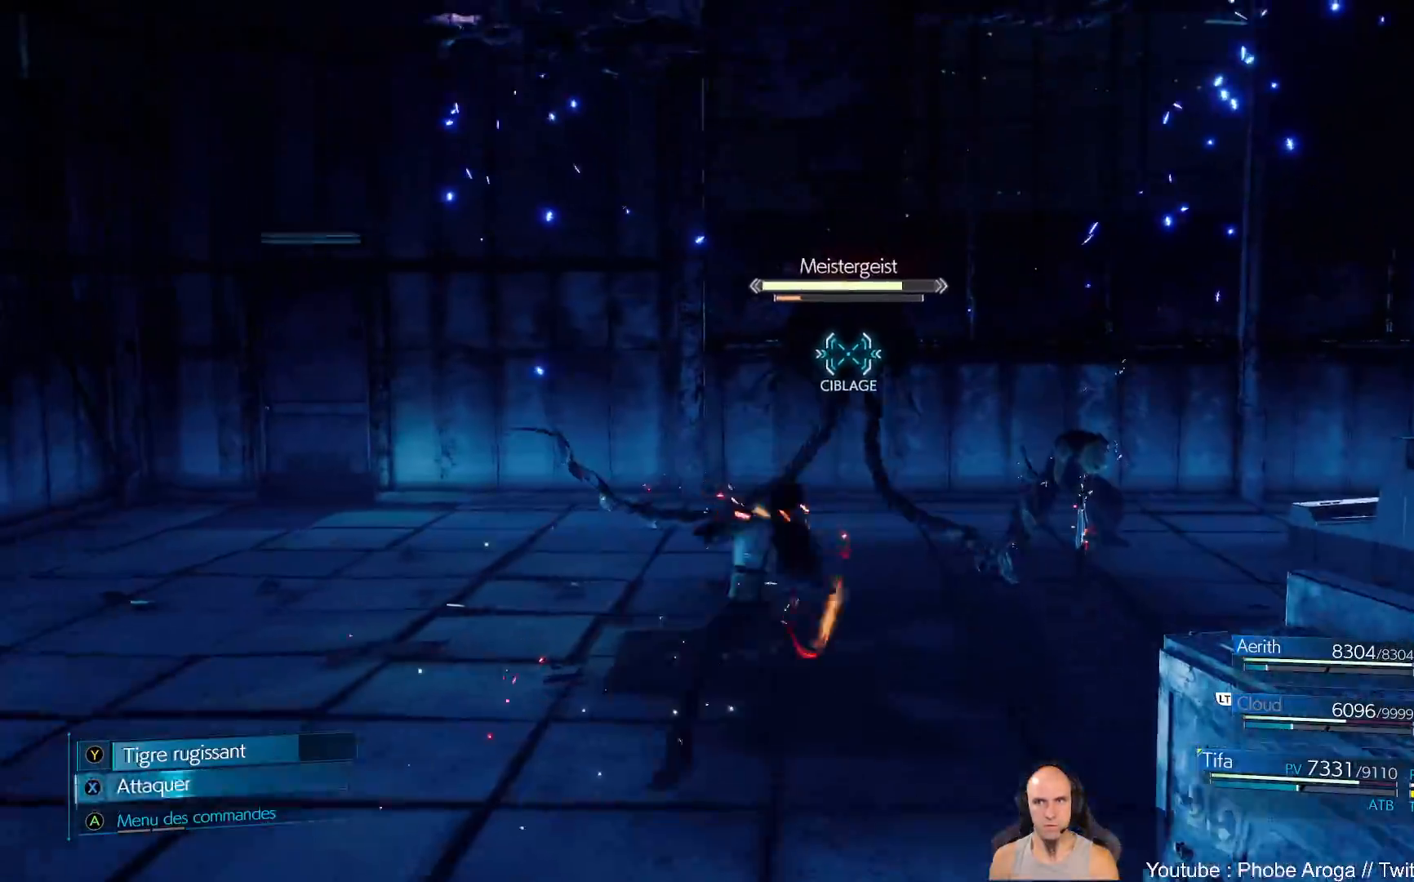
{"dt_ms": 500, "buttons": ["X"], "left_stick": "center", "right_stick": "center", "events": [[50, "X", "down"], [133, "X", "up"], [200, "X", "down"], [200, "left_stick", "center"], [283, "X", "up"], [350, "X", "down"], [417, "X", "up"], [483, "X", "down"]]}
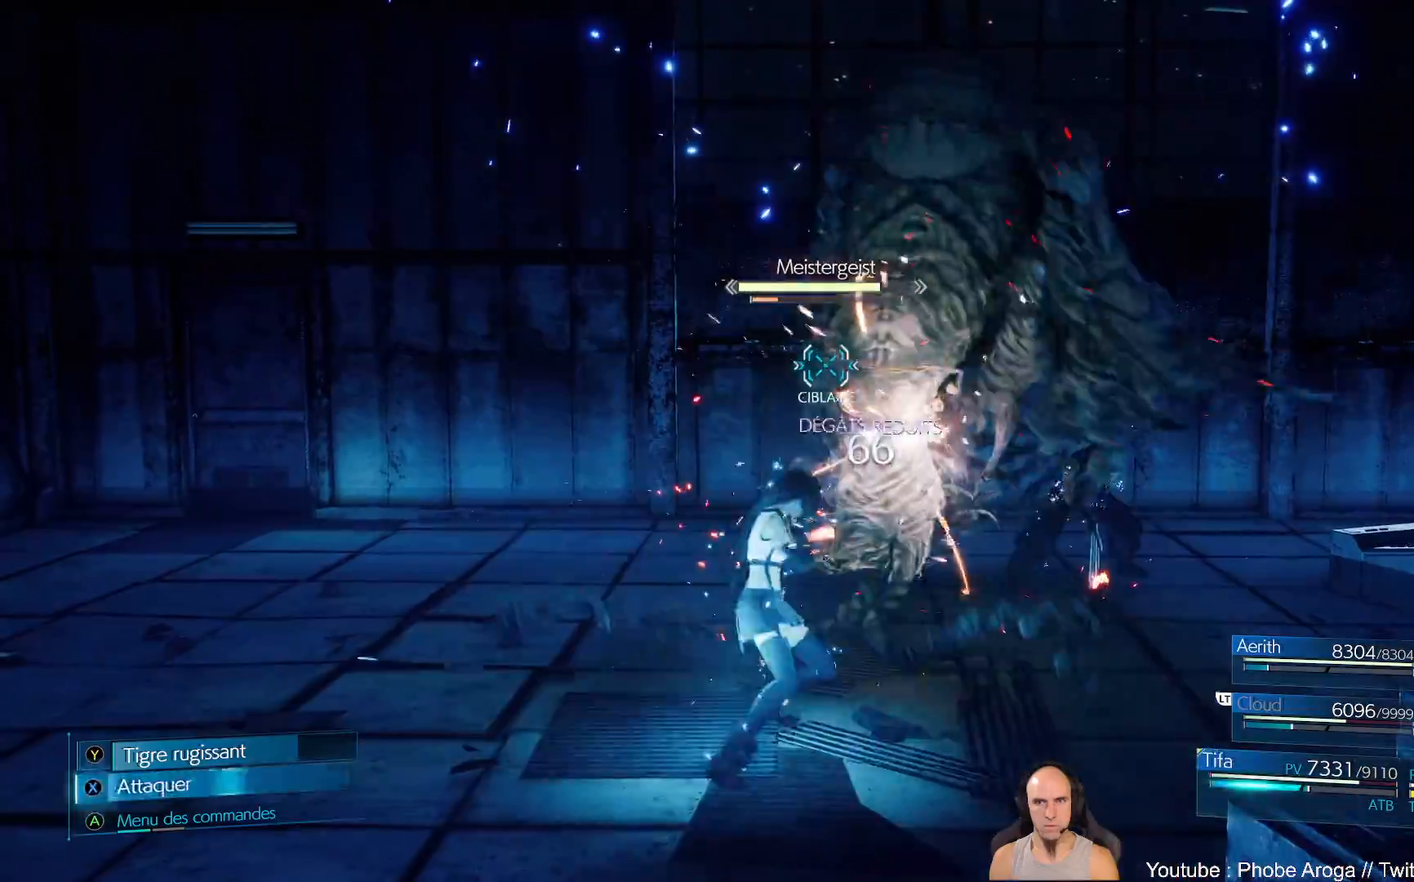
{"dt_ms": 500, "buttons": ["X"], "left_stick": "center", "right_stick": "center", "events": [[67, "X", "up"], [133, "X", "down"], [217, "X", "up"], [283, "X", "down"], [350, "X", "up"], [433, "X", "down"]]}
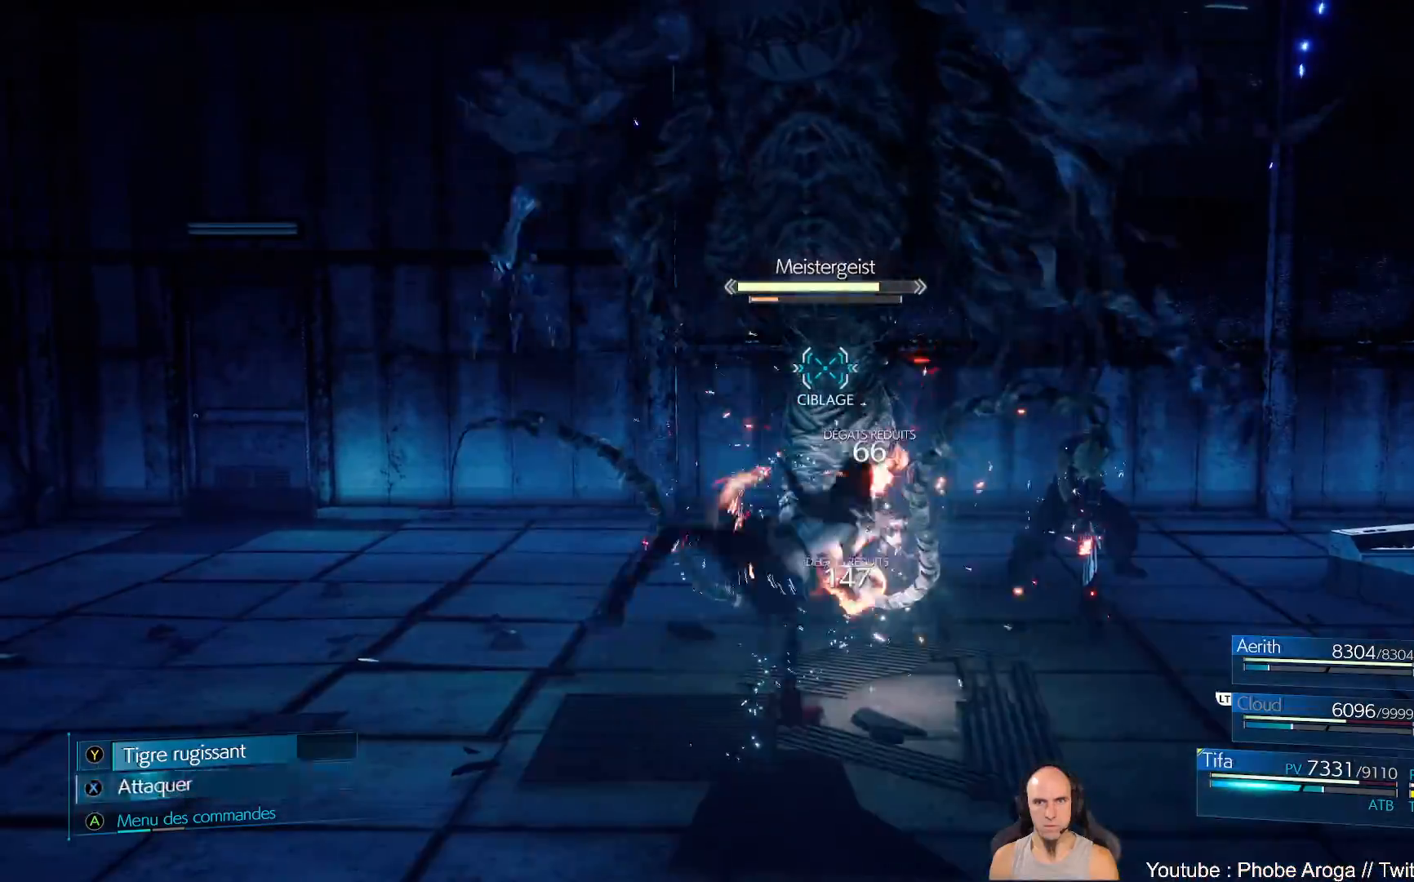
{"dt_ms": 500, "buttons": [], "left_stick": "center", "right_stick": "center", "events": [[17, "X", "up"], [67, "X", "down"], [150, "X", "up"], [217, "X", "down"], [300, "X", "up"], [350, "X", "down"], [450, "X", "up"]]}
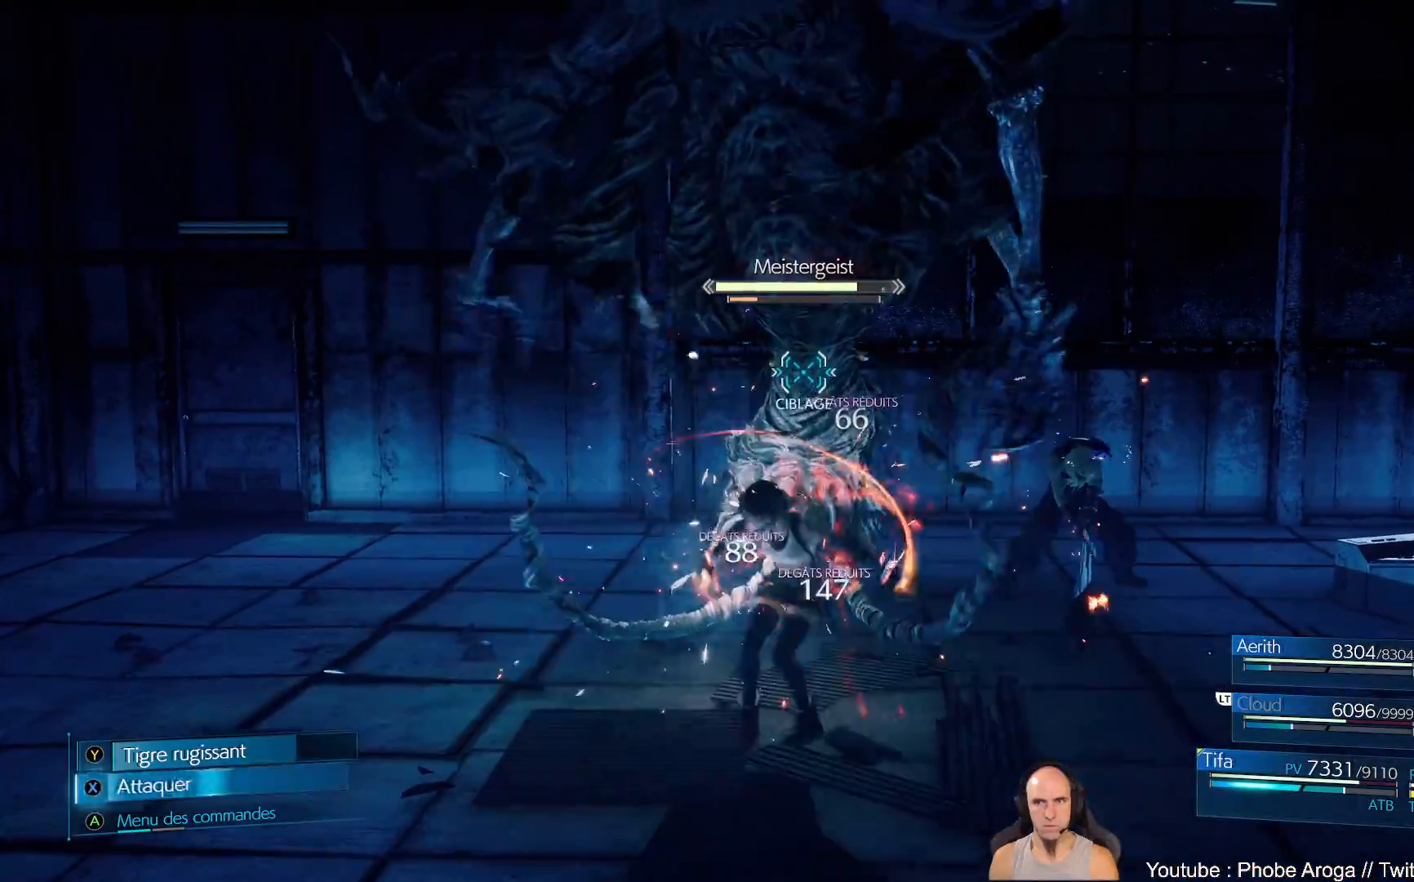
{"dt_ms": 500, "buttons": ["X"], "left_stick": "center", "right_stick": "center", "events": [[17, "X", "down"], [83, "X", "up"], [150, "X", "down"], [233, "X", "up"], [300, "X", "down"], [367, "X", "up"], [433, "X", "down"]]}
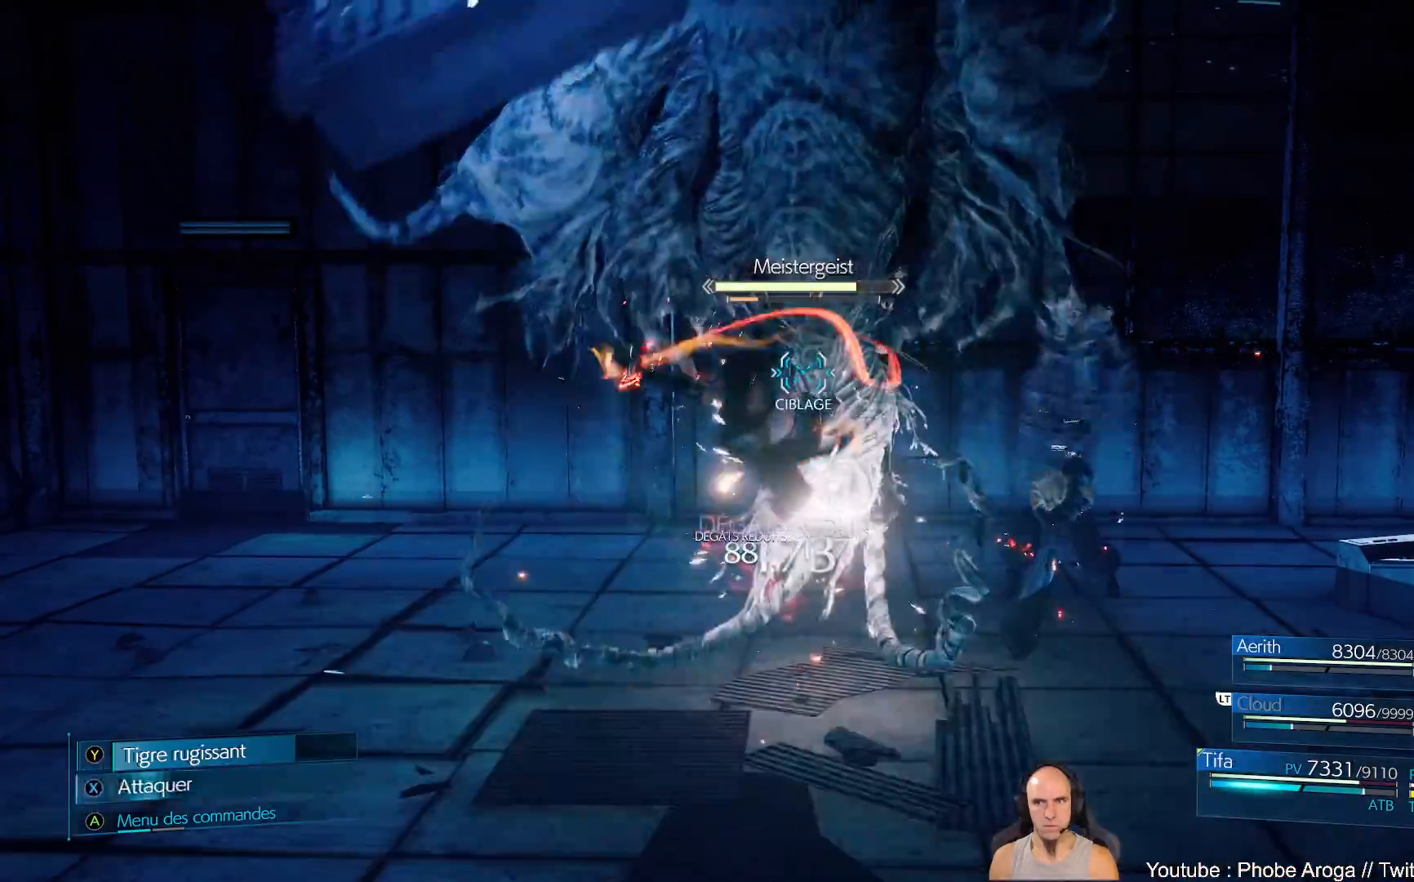
{"dt_ms": 500, "buttons": [], "left_stick": "center", "right_stick": "center", "events": [[17, "X", "up"], [100, "X", "down"], [150, "X", "up"], [233, "X", "down"], [300, "X", "up"], [383, "X", "down"], [433, "X", "up"]]}
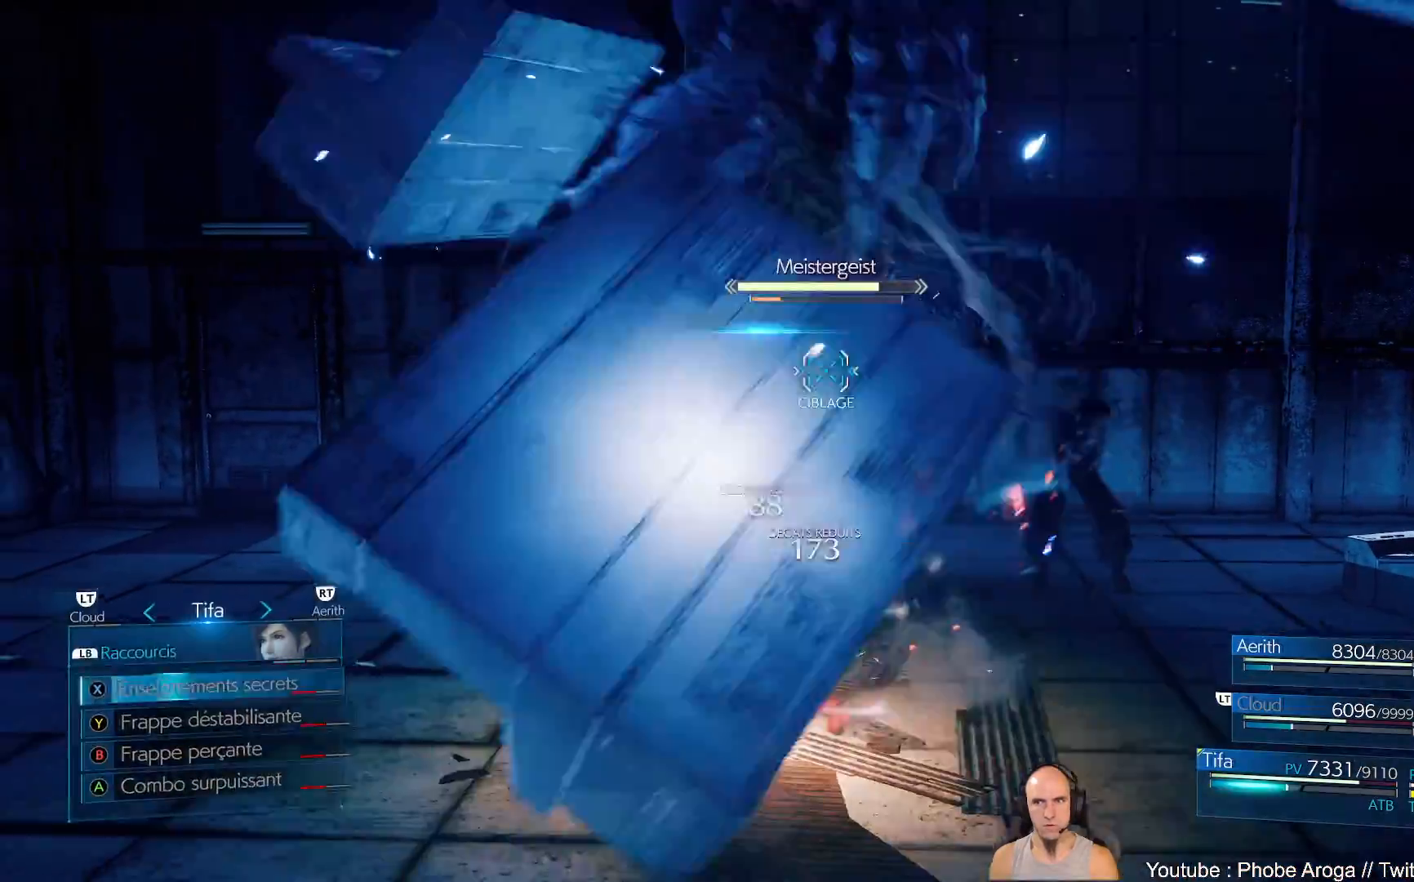
{"dt_ms": 500, "buttons": [], "left_stick": "center", "right_stick": "center"}
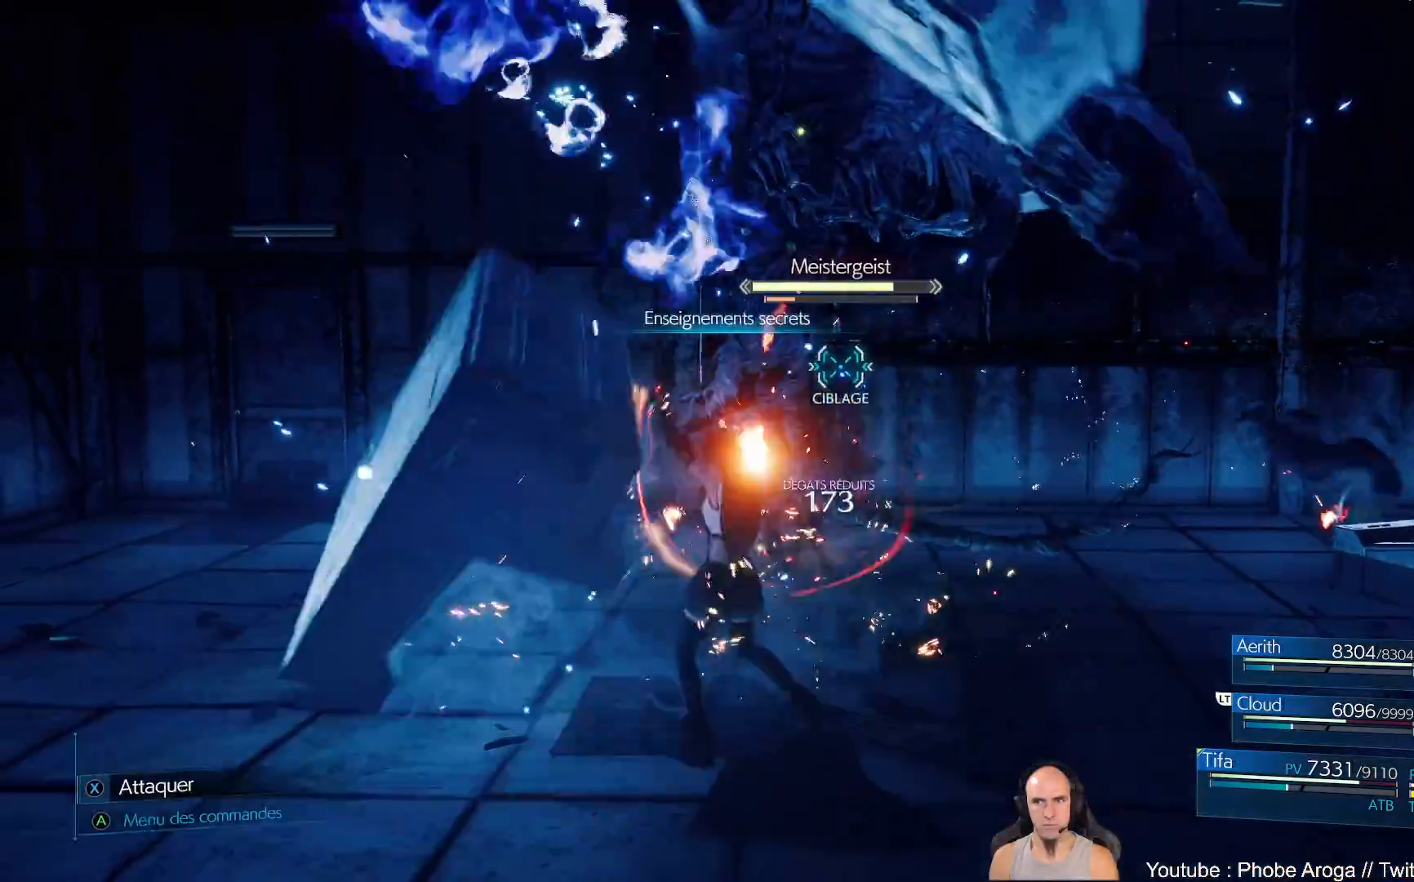
{"dt_ms": 500, "buttons": ["X"], "left_stick": "center", "right_stick": "center", "events": [[183, "X", "down"]]}
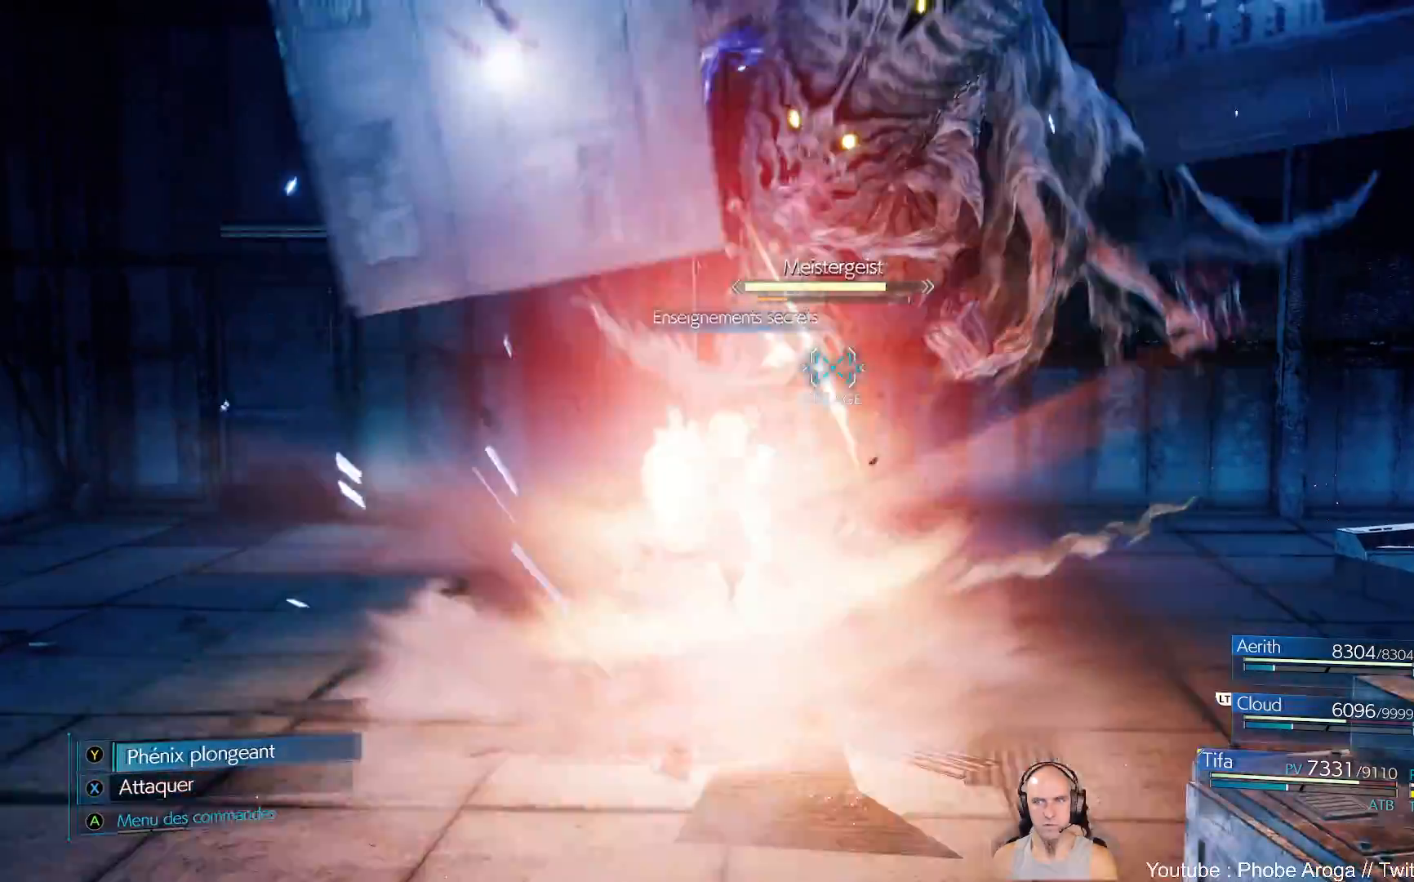
{"dt_ms": 1000, "buttons": ["Y"], "left_stick": "center", "right_stick": "center"}
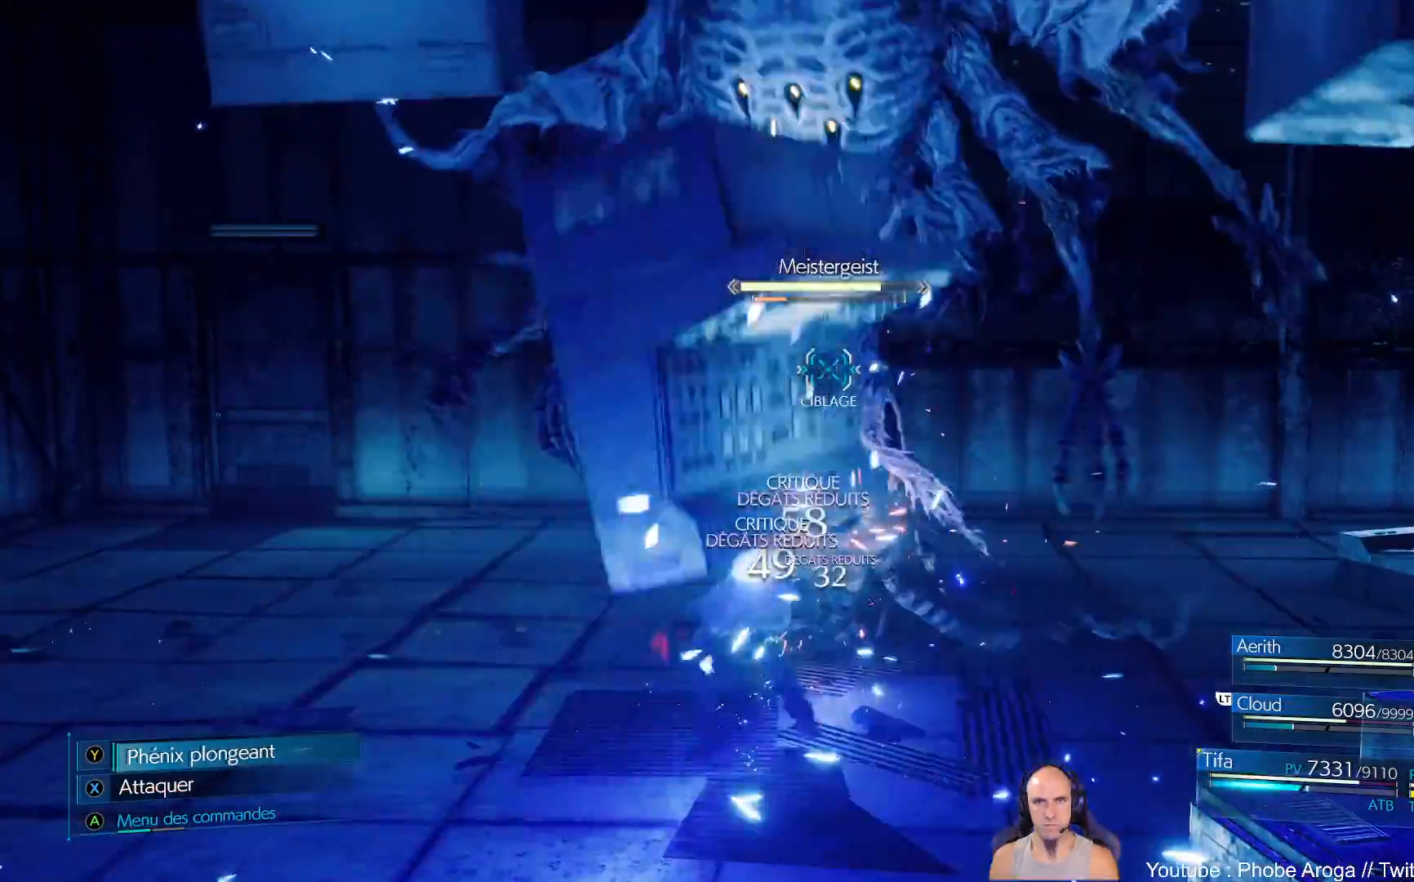
{"dt_ms": 500, "buttons": [], "left_stick": "left", "right_stick": "center", "events": [[17, "Y", "up"], [33, "B", "down"], [50, "B", "up"], [283, "left_stick", "up-left"], [433, "left_stick", "left"]]}
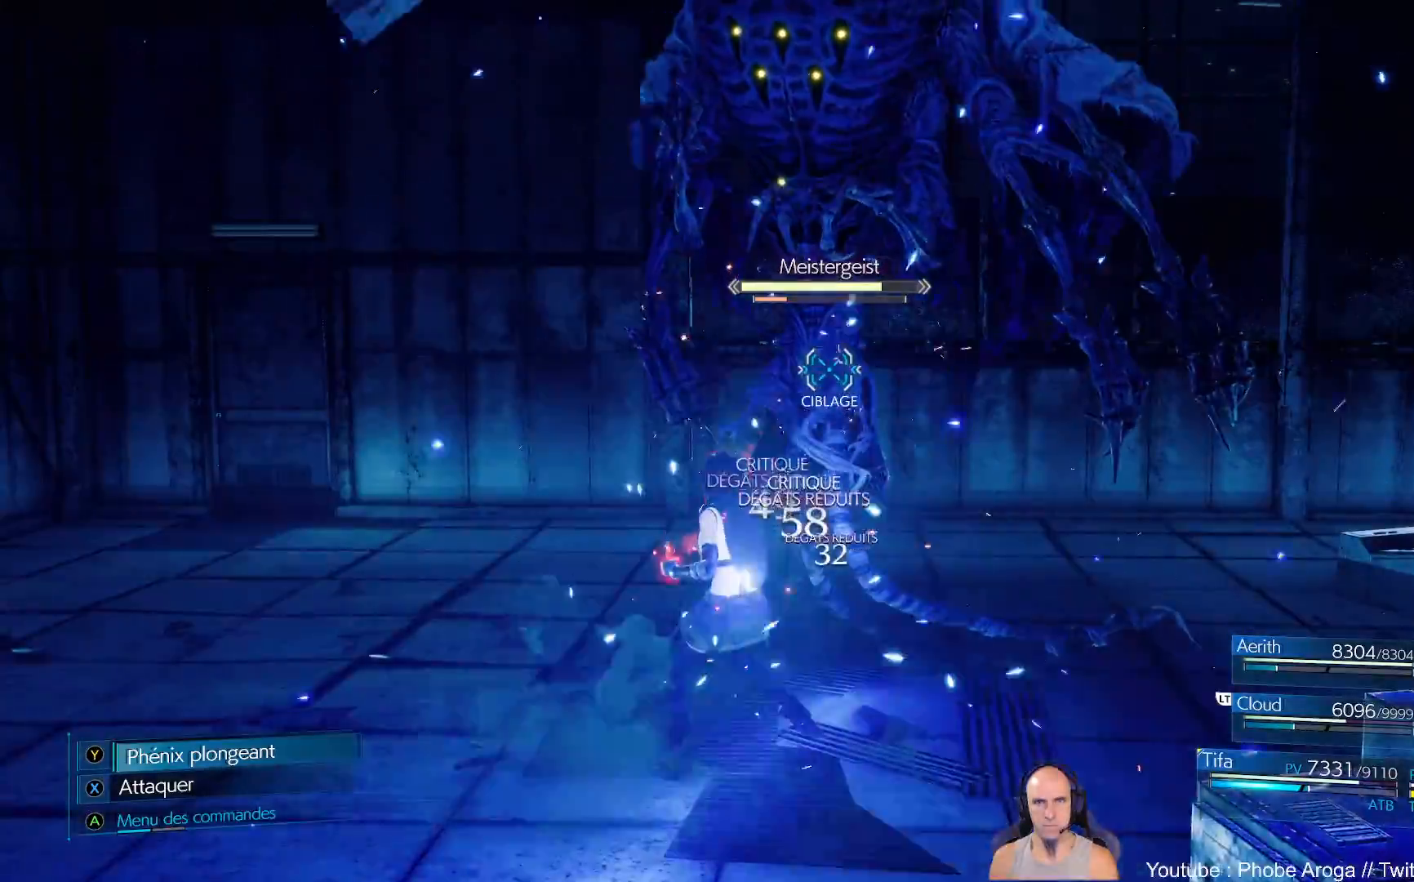
{"dt_ms": 500, "buttons": [], "left_stick": "up-left", "right_stick": "center", "events": [[133, "left_stick", "up-left"]]}
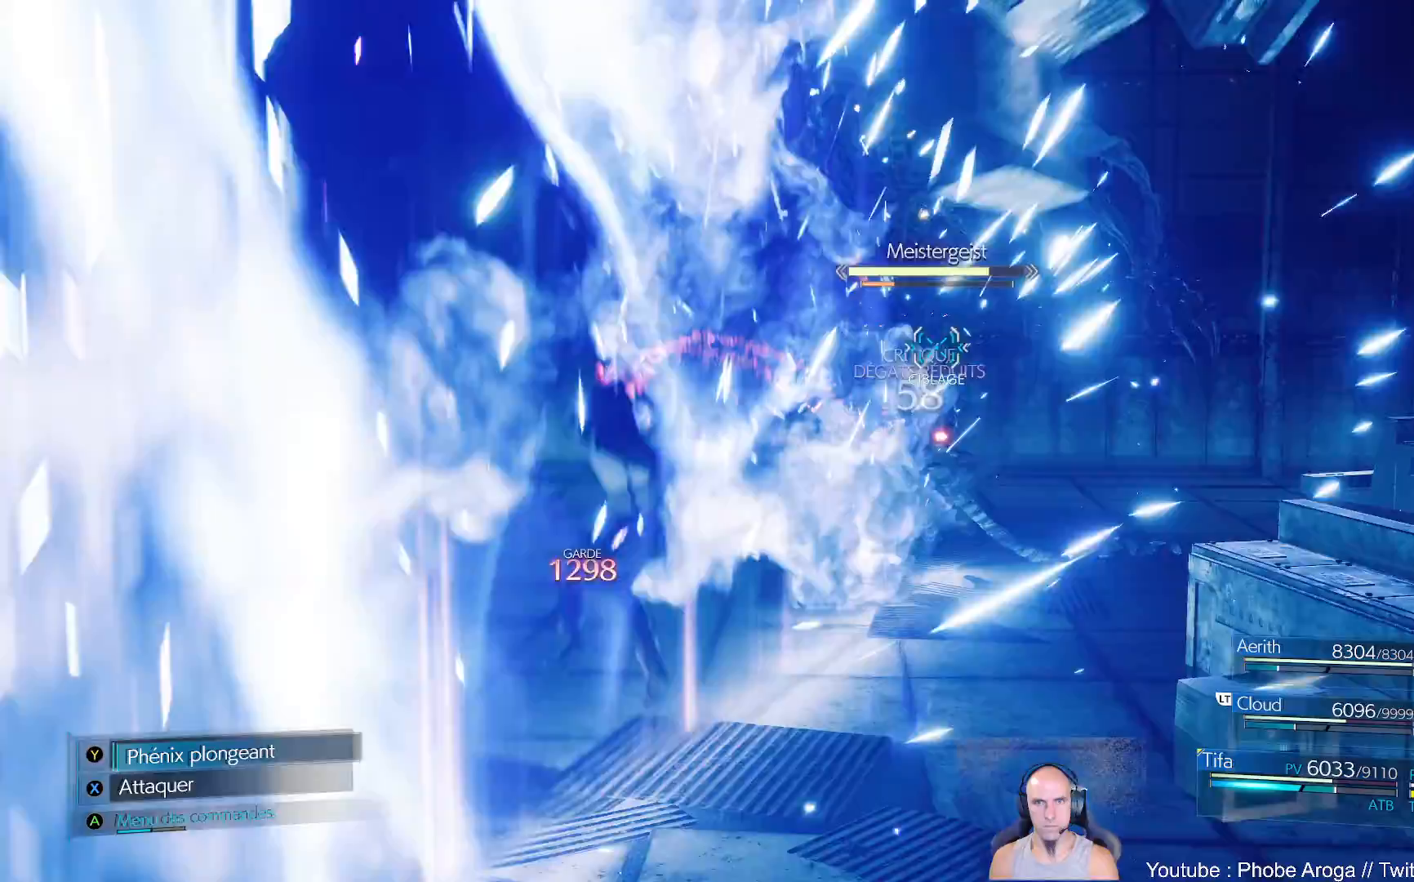
{"dt_ms": 500, "buttons": [], "left_stick": "up-left", "right_stick": "center", "events": []}
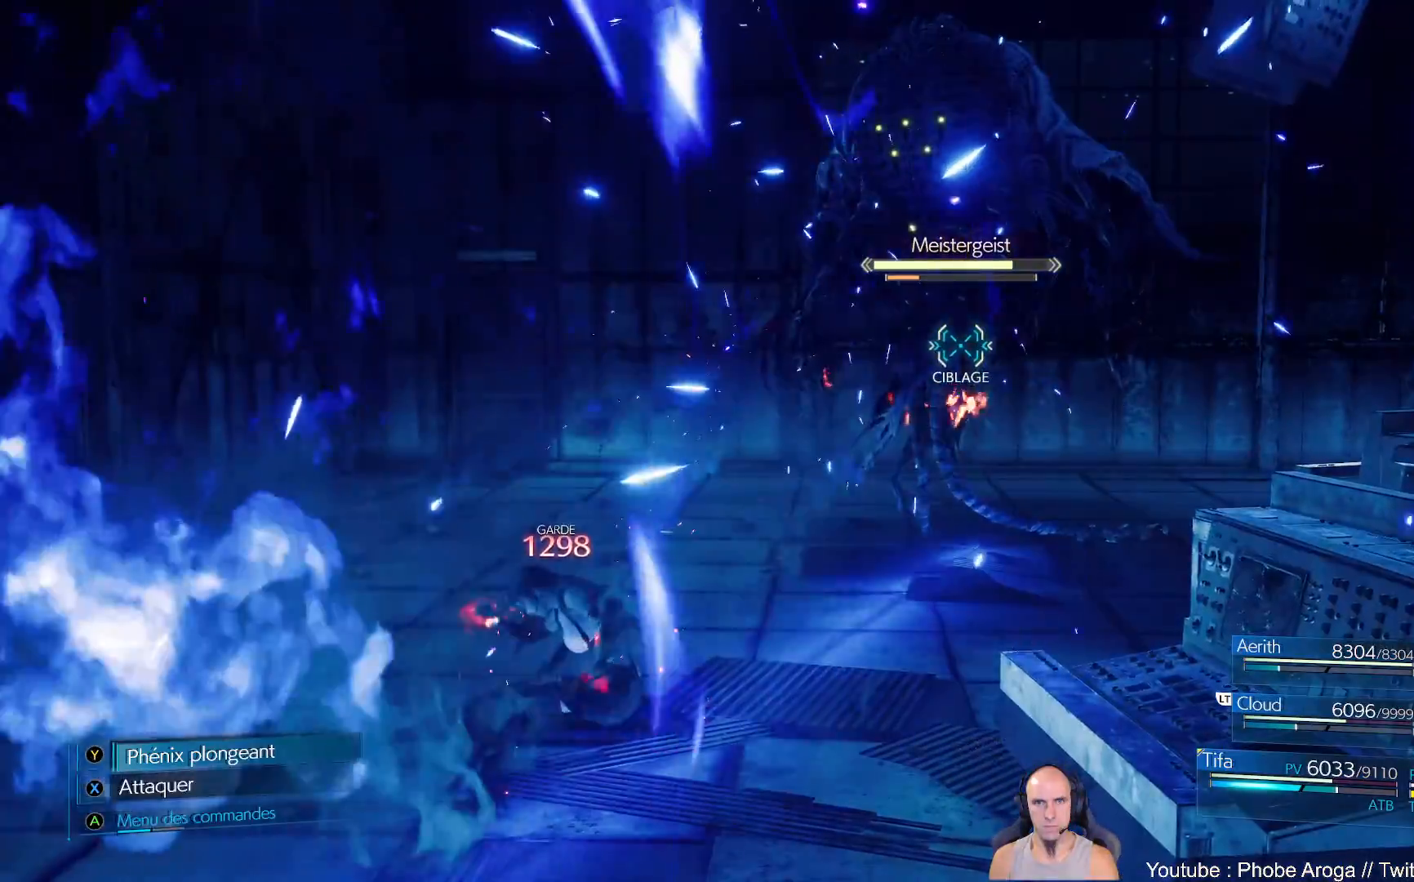
{"dt_ms": 500, "buttons": [], "left_stick": "up", "right_stick": "center", "events": [[33, "B", "down"], [150, "B", "up"], [250, "left_stick", "up"]]}
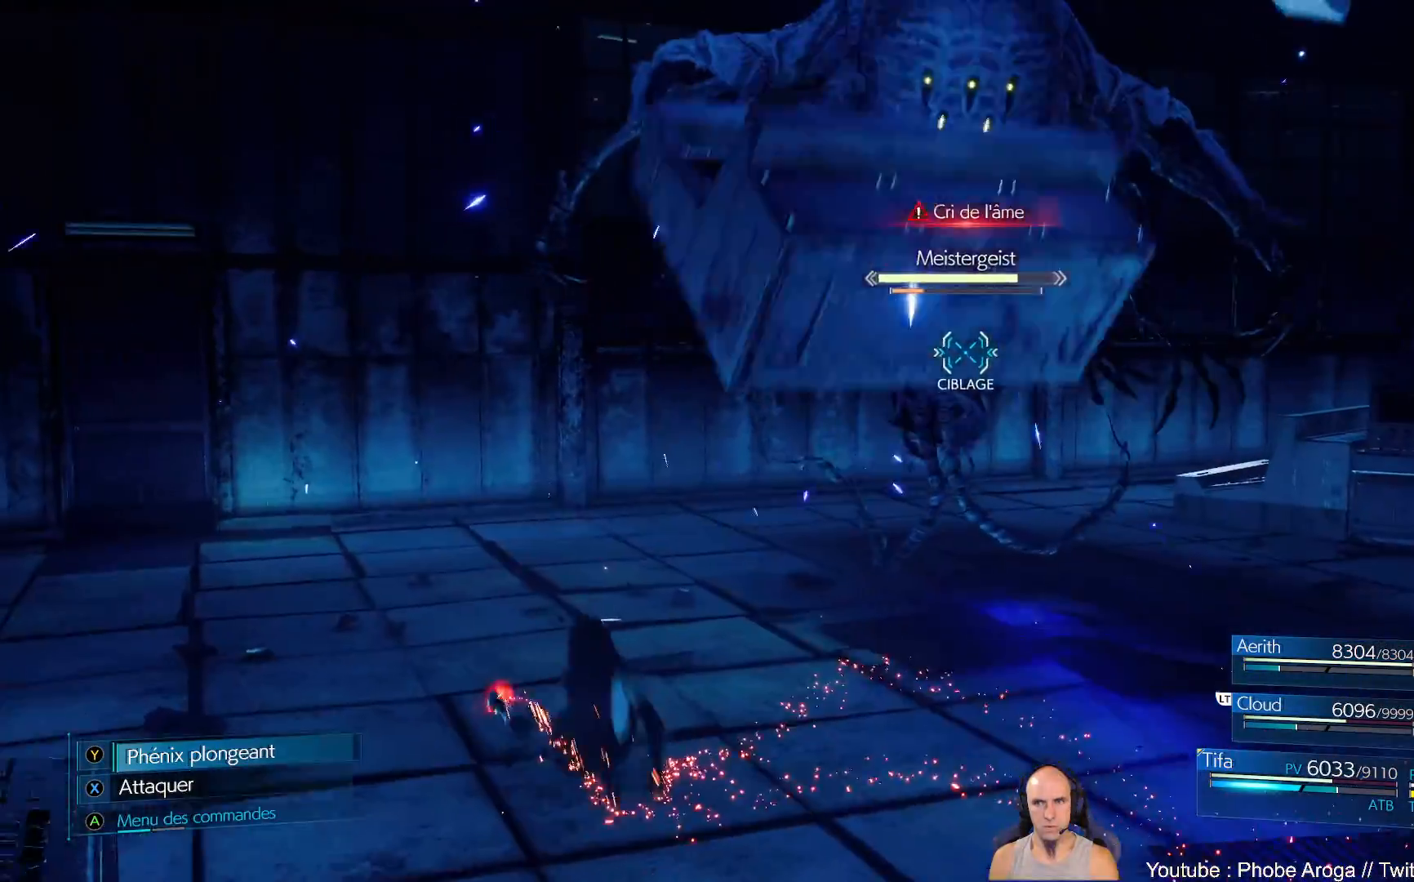
{"dt_ms": 500, "buttons": [], "left_stick": "up-left", "right_stick": "center", "events": [[200, "left_stick", "up-left"]]}
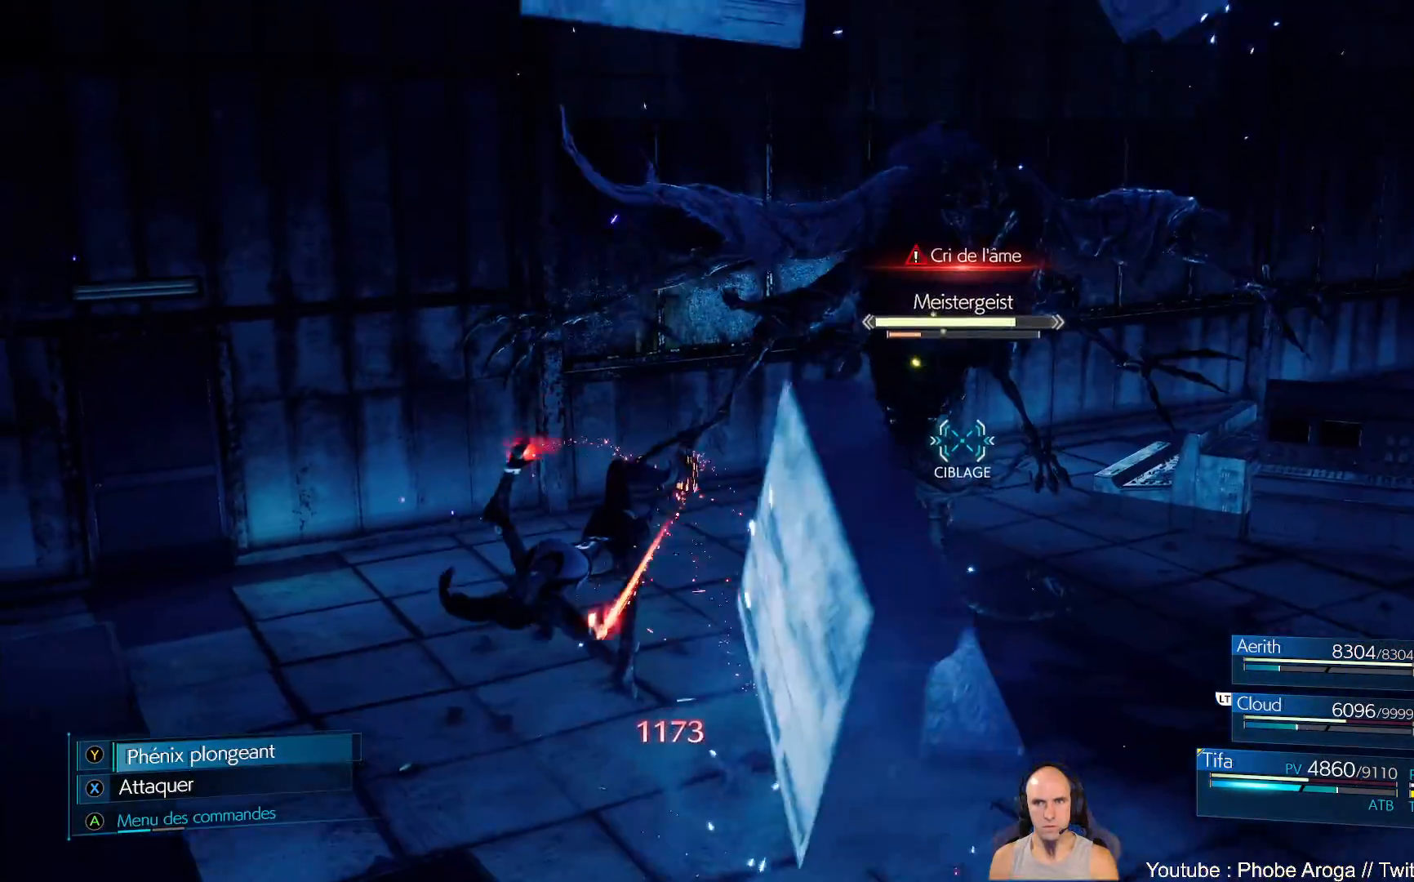
{"dt_ms": 500, "buttons": ["A"], "left_stick": "center", "right_stick": "center", "events": [[150, "left_stick", "up"], [350, "left_stick", "center"], [433, "A", "down"]]}
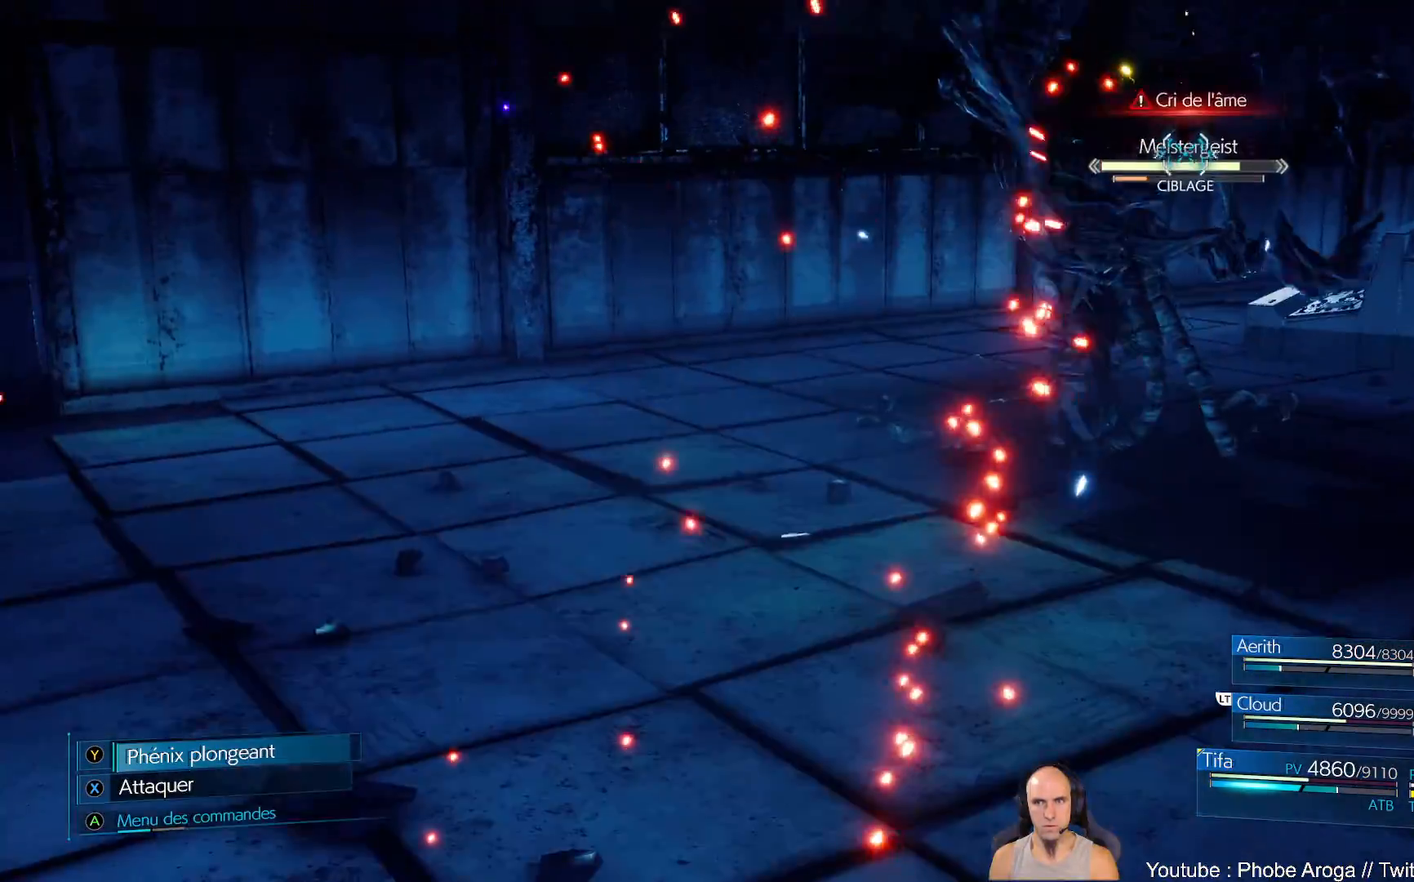
{"dt_ms": 500, "buttons": [], "left_stick": "center", "right_stick": "center", "events": [[17, "A", "up"]]}